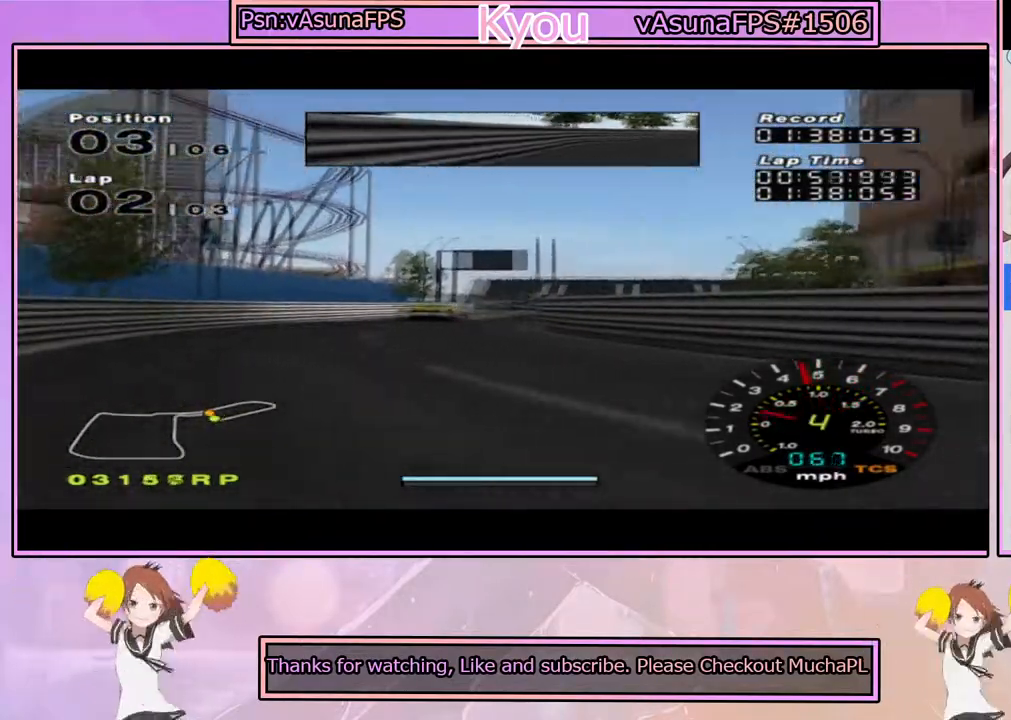
Gameplay with a controller (PlayStation layout); each line is a JSON object with the inputs held at the frame after it (dt_ms = milliseconds from this image to that frame). "events" lists button and stick changes between this image and that frame as [ms after this image, input, new state], when the widget could be followed in between.
{"dt_ms": 500, "buttons": [], "left_stick": "left", "right_stick": "center", "events": [[350, "CROSS", "up"]]}
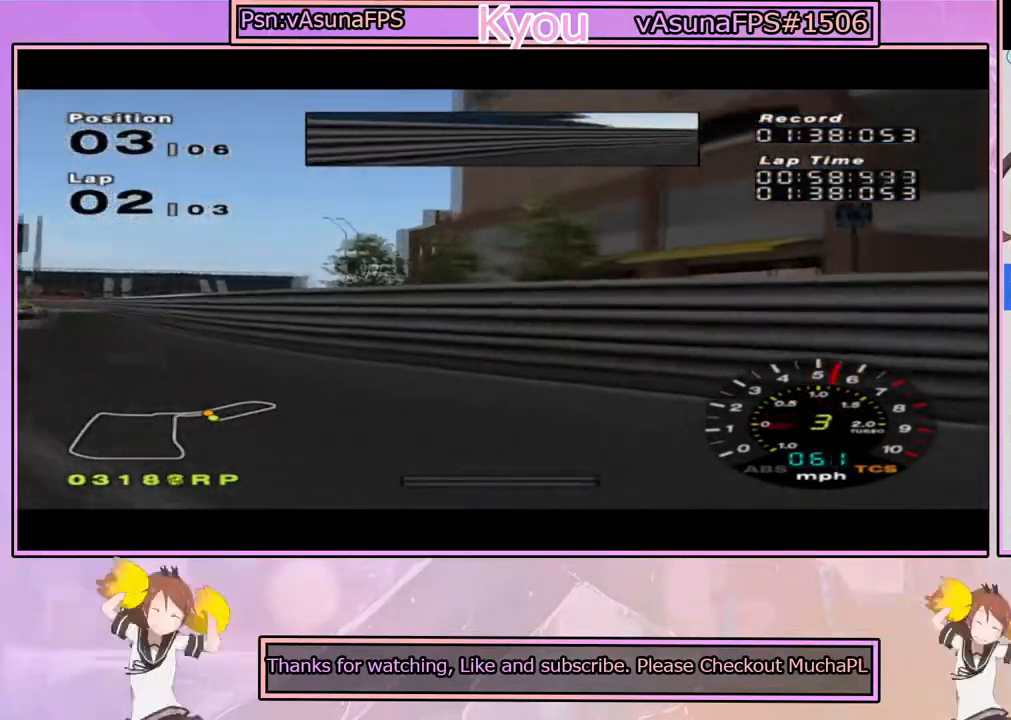
{"dt_ms": 500, "buttons": [], "left_stick": "left", "right_stick": "center", "events": [[17, "CROSS", "down"], [117, "CROSS", "up"], [183, "CROSS", "down"], [250, "CROSS", "up"], [317, "CROSS", "down"], [433, "CROSS", "up"]]}
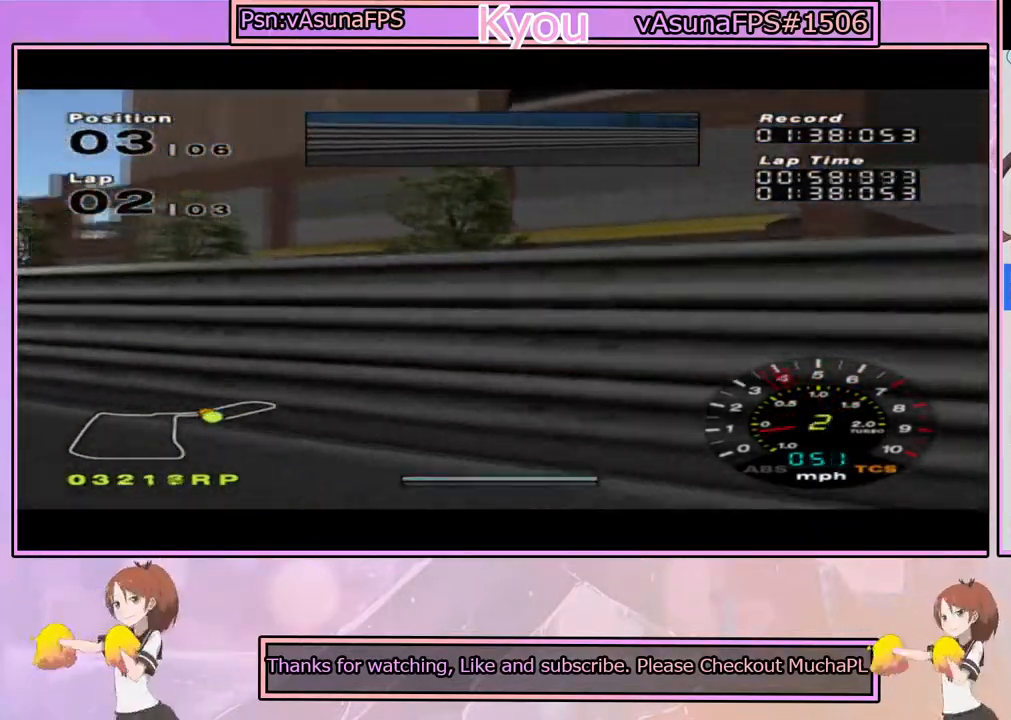
{"dt_ms": 500, "buttons": ["SQUARE"], "left_stick": "left", "right_stick": "center", "events": [[17, "CROSS", "down"], [417, "CROSS", "up"], [417, "SQUARE", "down"]]}
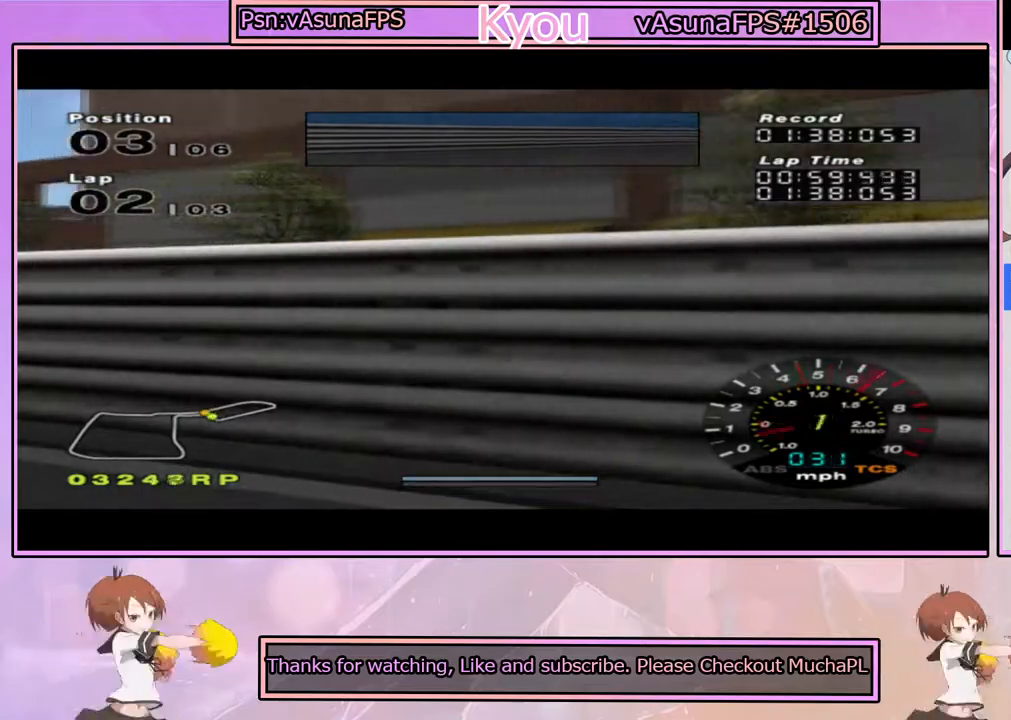
{"dt_ms": 500, "buttons": ["CROSS"], "left_stick": "left", "right_stick": "center", "events": [[183, "SQUARE", "up"], [217, "CROSS", "down"]]}
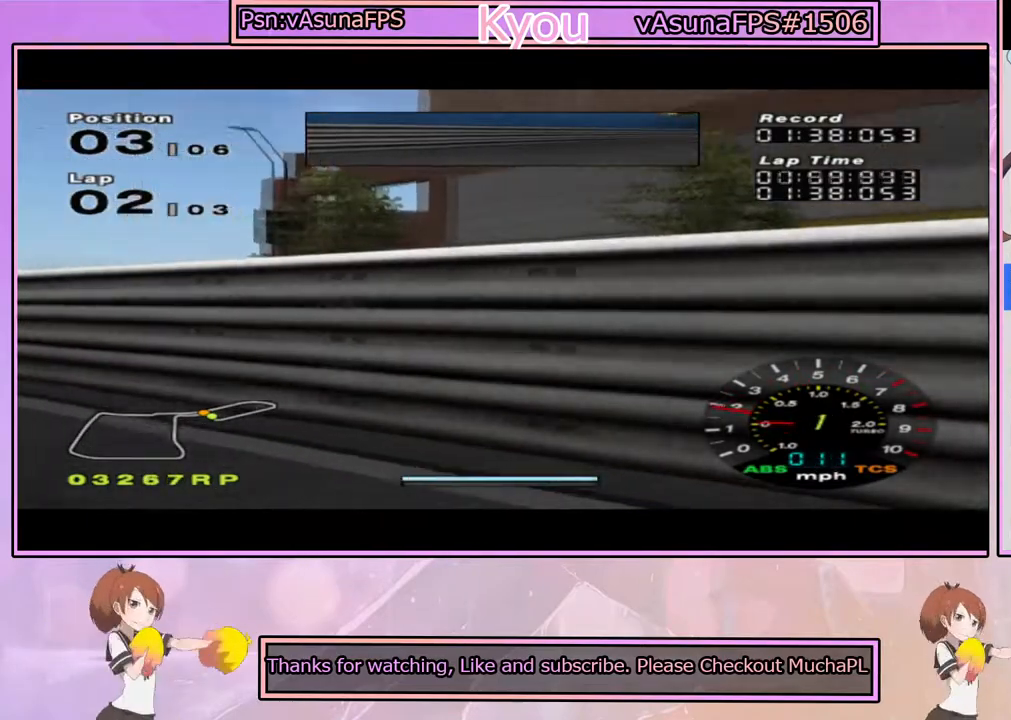
{"dt_ms": 500, "buttons": ["CROSS"], "left_stick": "left", "right_stick": "center", "events": [[283, "R1", "down"], [317, "left_stick", "center"], [433, "R1", "up"], [433, "left_stick", "left"]]}
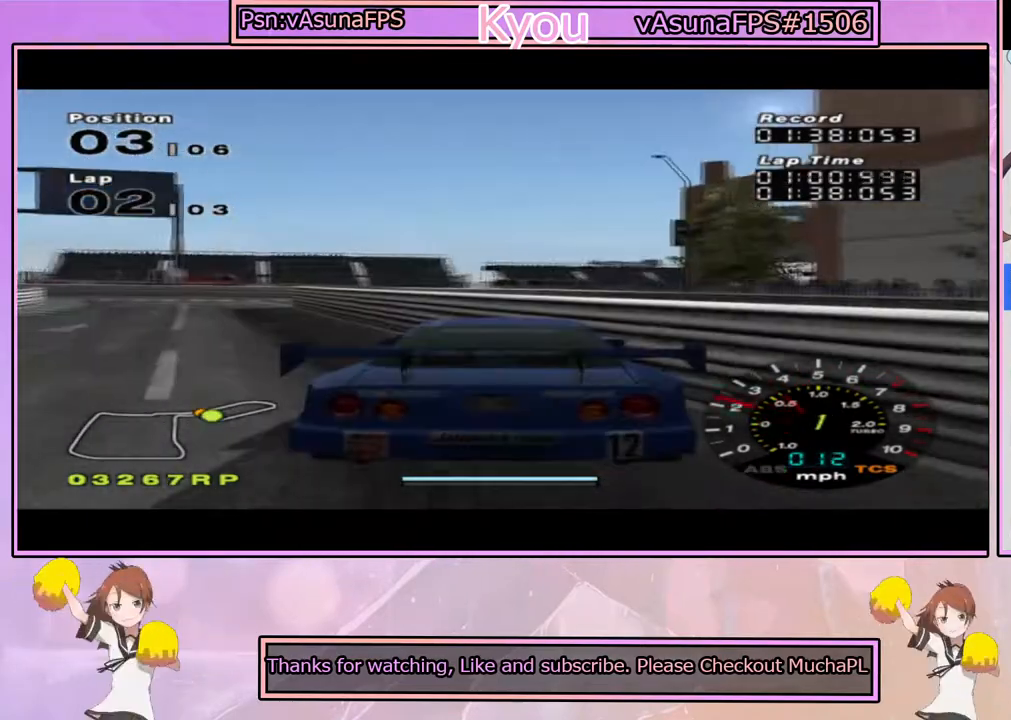
{"dt_ms": 500, "buttons": ["CROSS"], "left_stick": "left", "right_stick": "center", "events": [[117, "left_stick", "center"], [333, "left_stick", "left"]]}
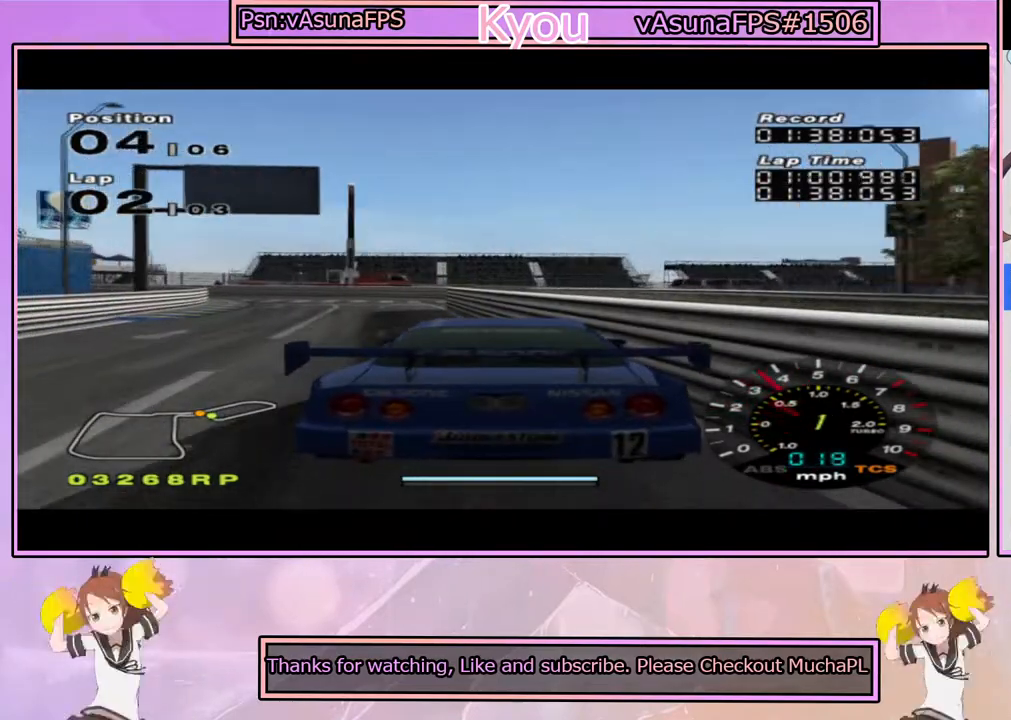
{"dt_ms": 500, "buttons": ["CROSS"], "left_stick": "left", "right_stick": "center", "events": [[33, "left_stick", "center"], [483, "left_stick", "left"]]}
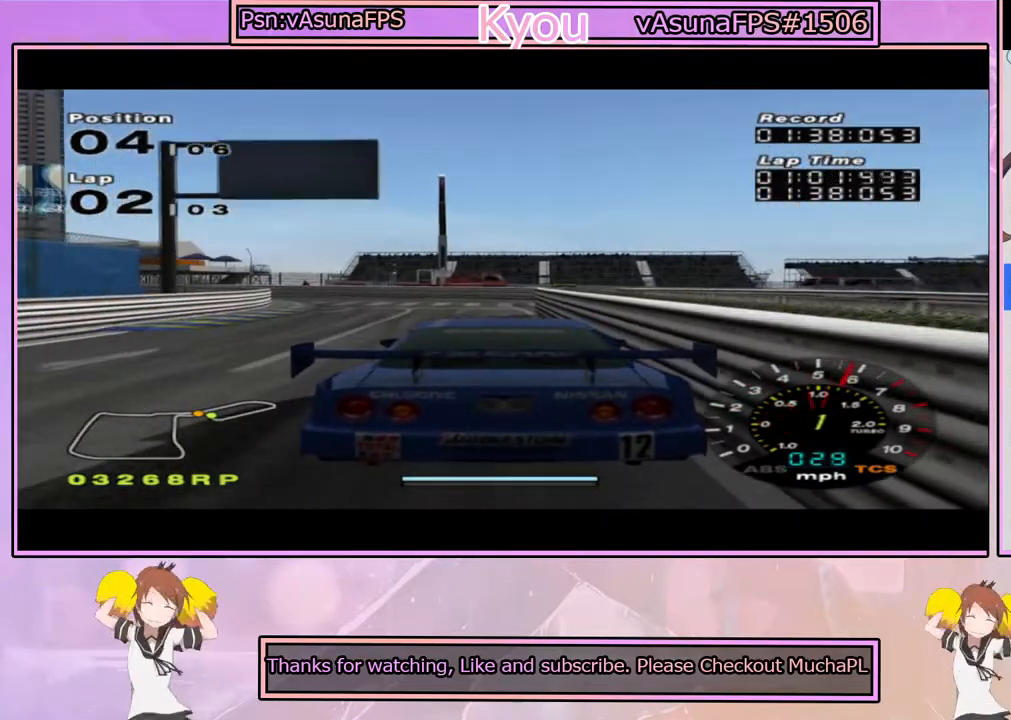
{"dt_ms": 500, "buttons": ["CROSS"], "left_stick": "center", "right_stick": "center", "events": [[117, "left_stick", "center"], [367, "left_stick", "left"], [483, "left_stick", "center"]]}
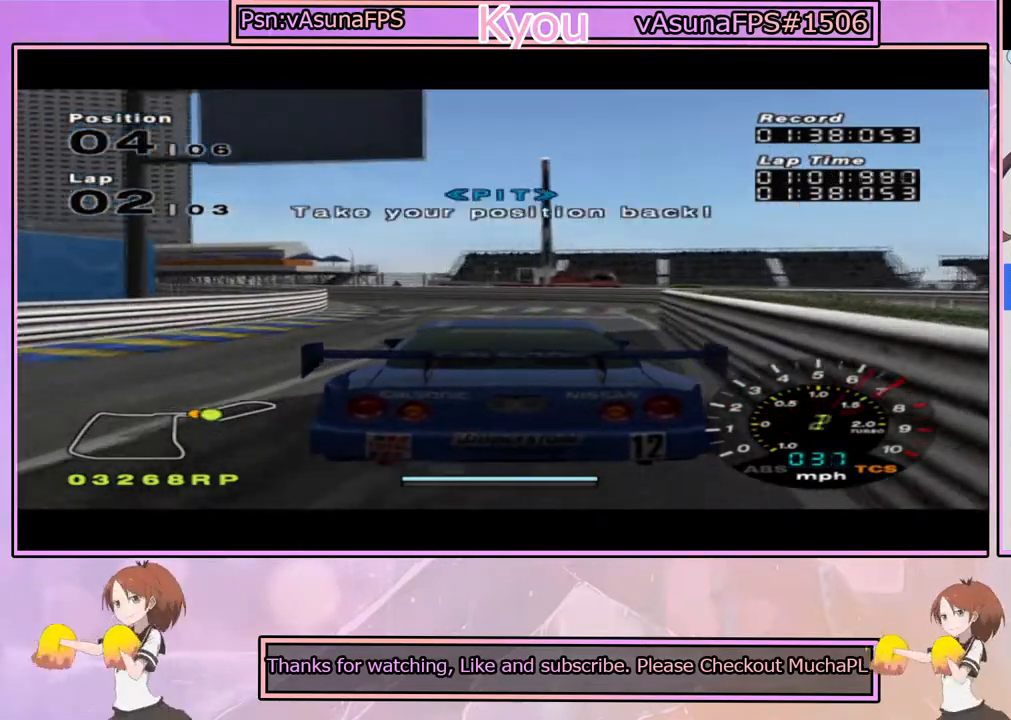
{"dt_ms": 1000, "buttons": [], "left_stick": "left", "right_stick": "center", "events": [[400, "R1", "down"], [500, "R1", "up"], [517, "left_stick", "left"], [650, "left_stick", "center"], [750, "left_stick", "left"], [883, "CROSS", "up"]]}
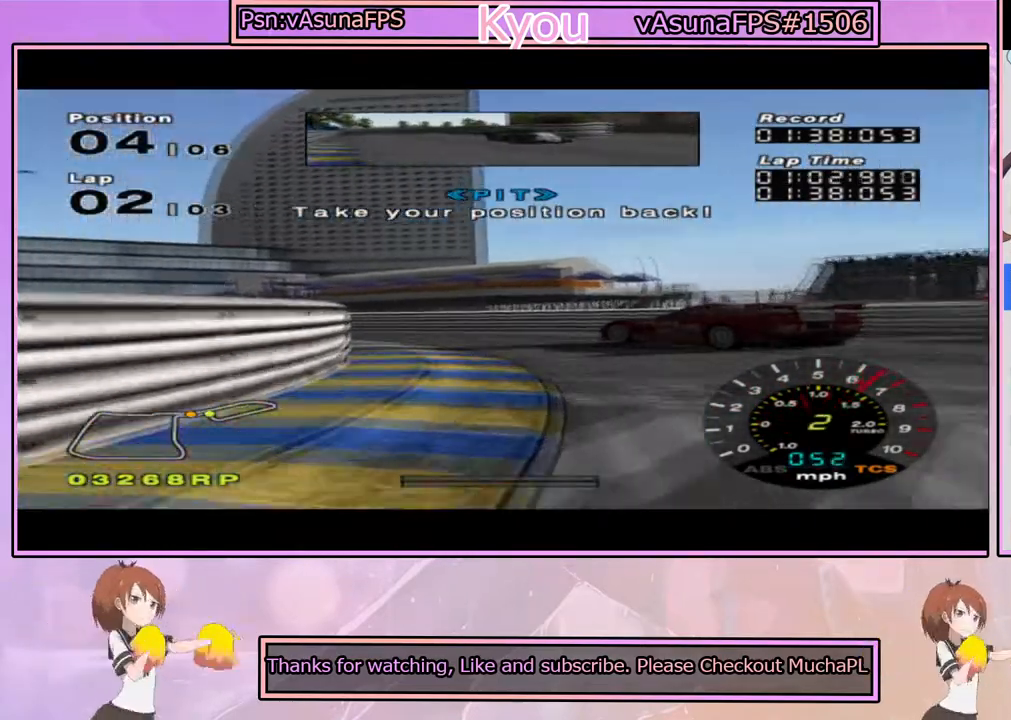
{"dt_ms": 500, "buttons": ["CROSS"], "left_stick": "center", "right_stick": "center", "events": [[17, "CROSS", "down"], [83, "left_stick", "center"]]}
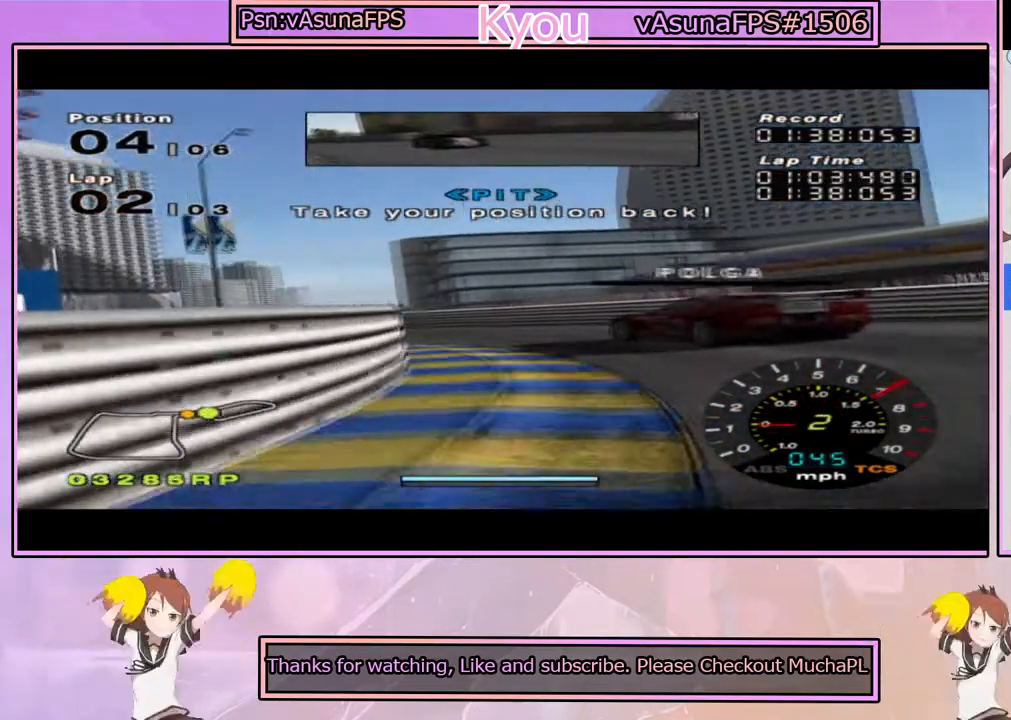
{"dt_ms": 500, "buttons": ["CROSS"], "left_stick": "right", "right_stick": "center", "events": [[117, "left_stick", "right"]]}
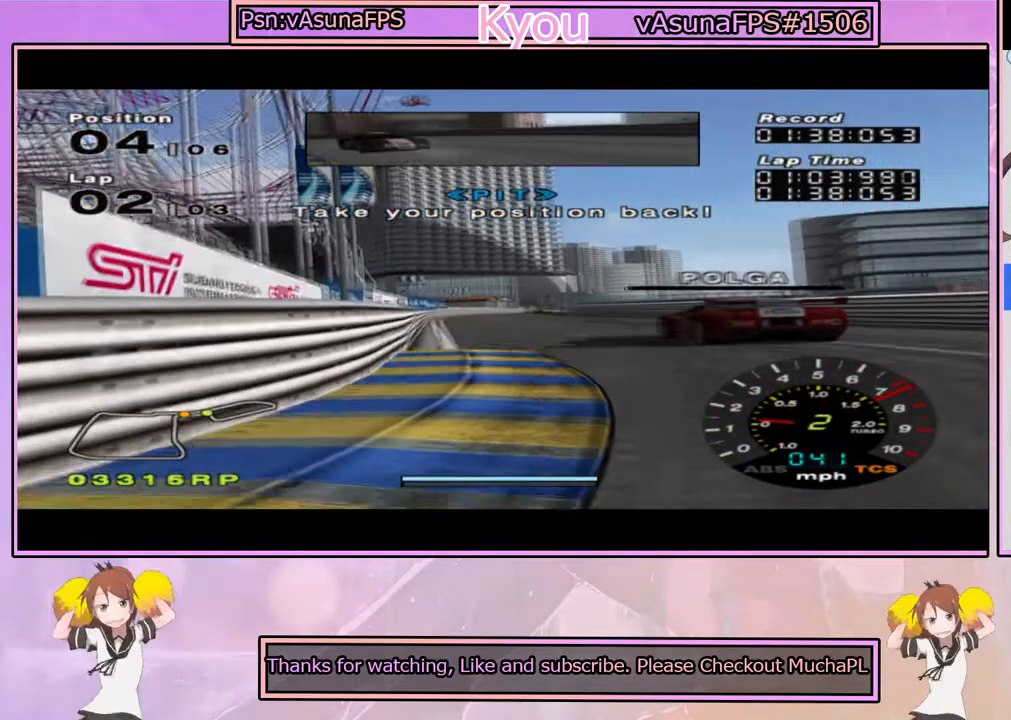
{"dt_ms": 500, "buttons": ["CROSS"], "left_stick": "right", "right_stick": "center", "events": [[267, "CROSS", "up"], [350, "CROSS", "down"]]}
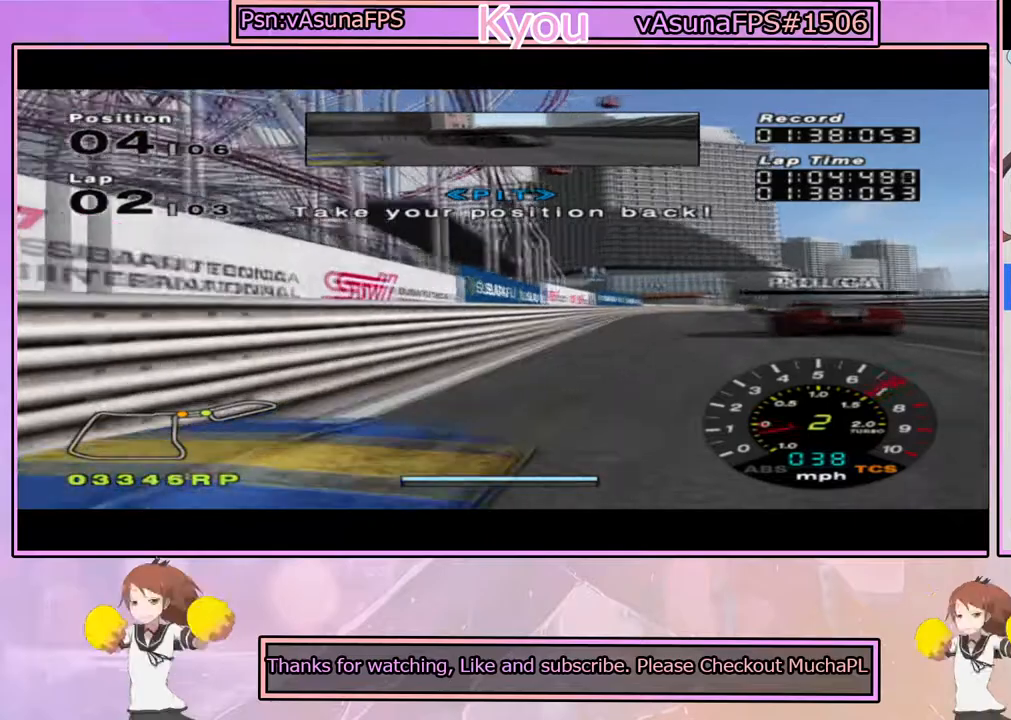
{"dt_ms": 500, "buttons": ["CROSS"], "left_stick": "center", "right_stick": "center", "events": [[183, "left_stick", "left"], [433, "left_stick", "center"]]}
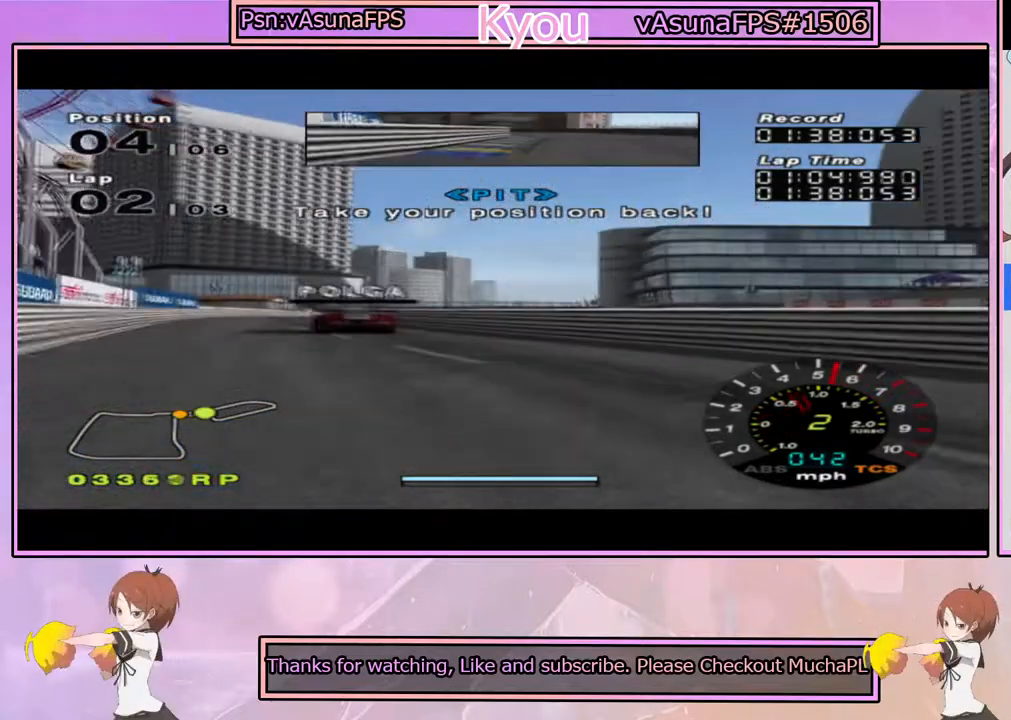
{"dt_ms": 500, "buttons": ["CROSS"], "left_stick": "center", "right_stick": "center", "events": [[117, "left_stick", "left"], [317, "left_stick", "center"]]}
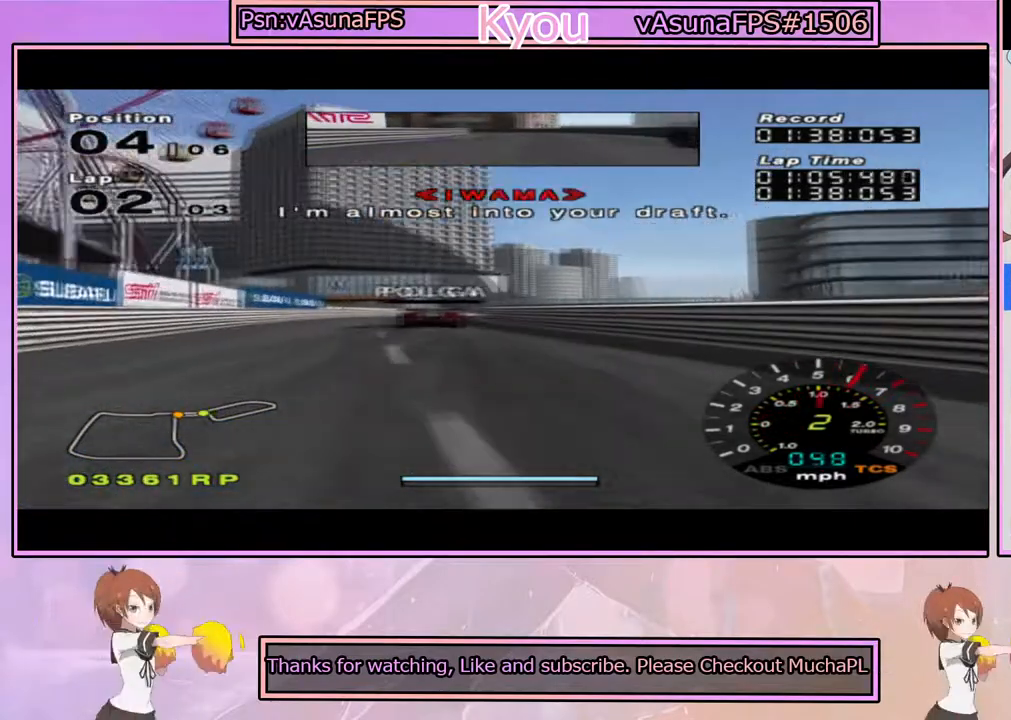
{"dt_ms": 500, "buttons": ["CROSS", "R1"], "left_stick": "center", "right_stick": "center", "events": [[500, "R1", "down"]]}
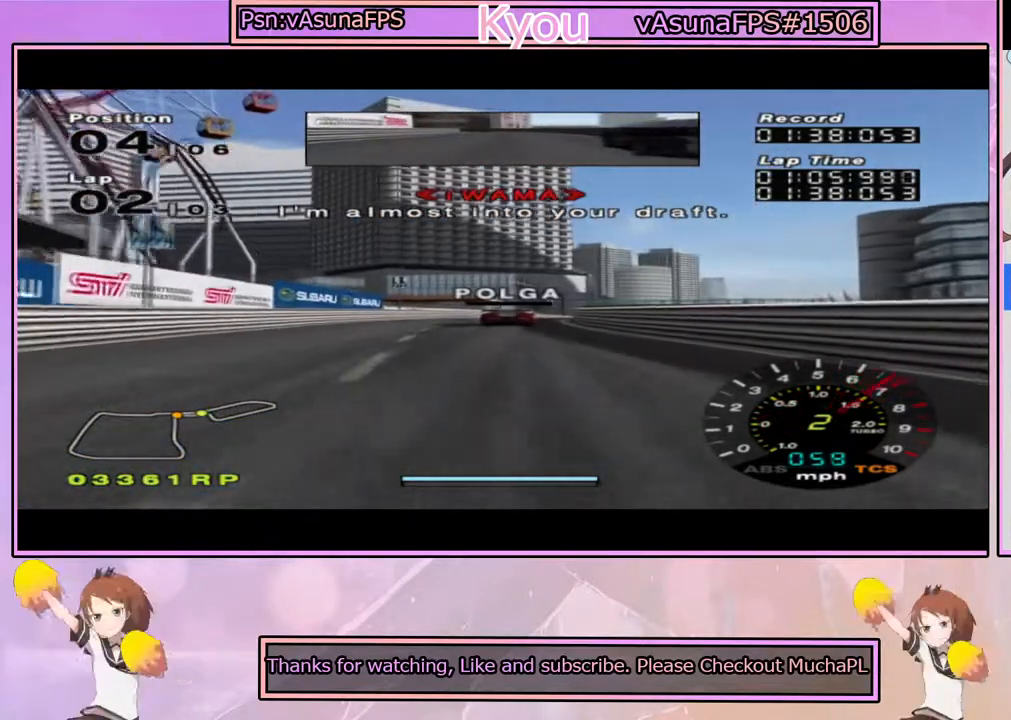
{"dt_ms": 500, "buttons": ["CROSS", "L1"], "left_stick": "center", "right_stick": "center", "events": [[117, "R1", "up"], [267, "L1", "down"]]}
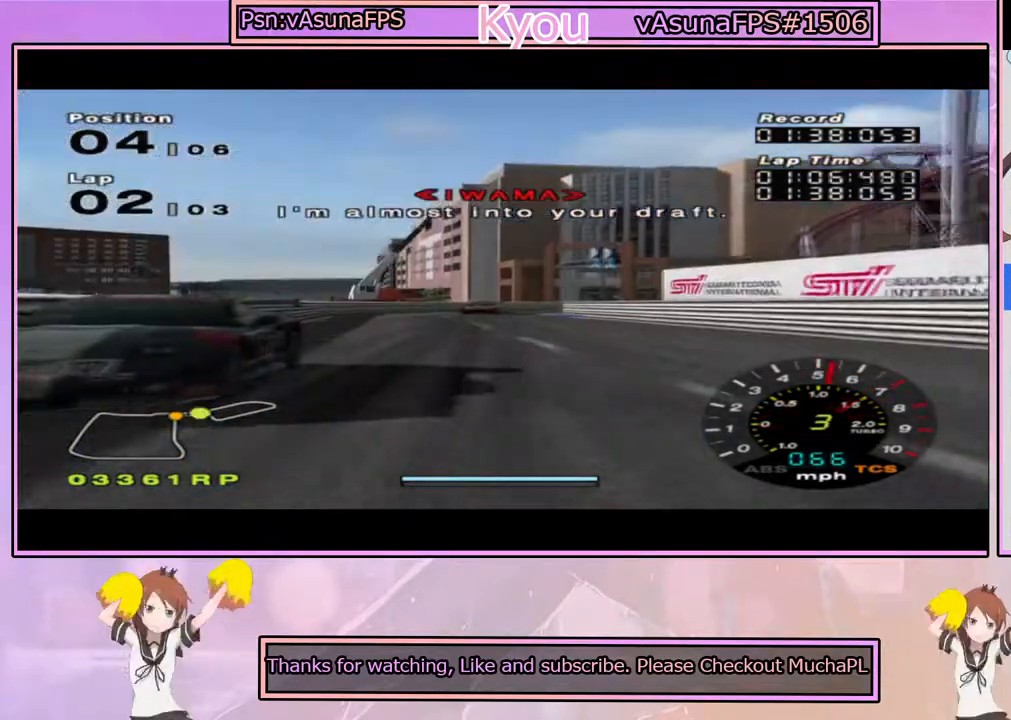
{"dt_ms": 500, "buttons": ["CROSS"], "left_stick": "right", "right_stick": "center", "events": [[50, "left_stick", "left"], [233, "left_stick", "center"], [267, "L1", "up"], [450, "left_stick", "right"]]}
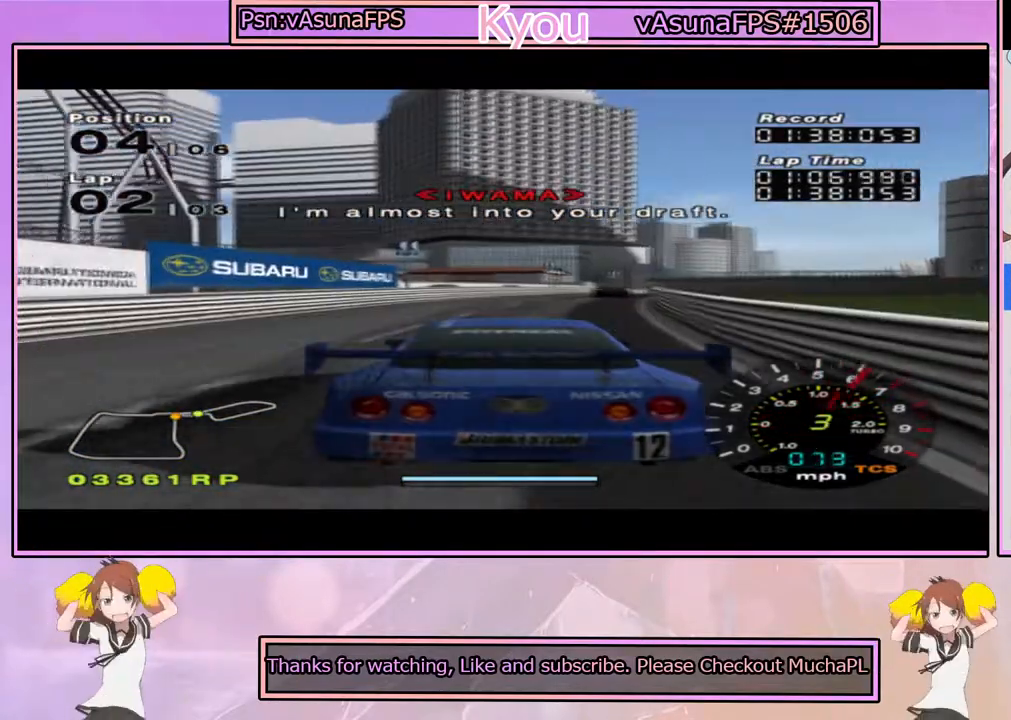
{"dt_ms": 500, "buttons": ["CROSS"], "left_stick": "center", "right_stick": "center", "events": [[67, "left_stick", "center"], [283, "left_stick", "right"], [400, "left_stick", "center"]]}
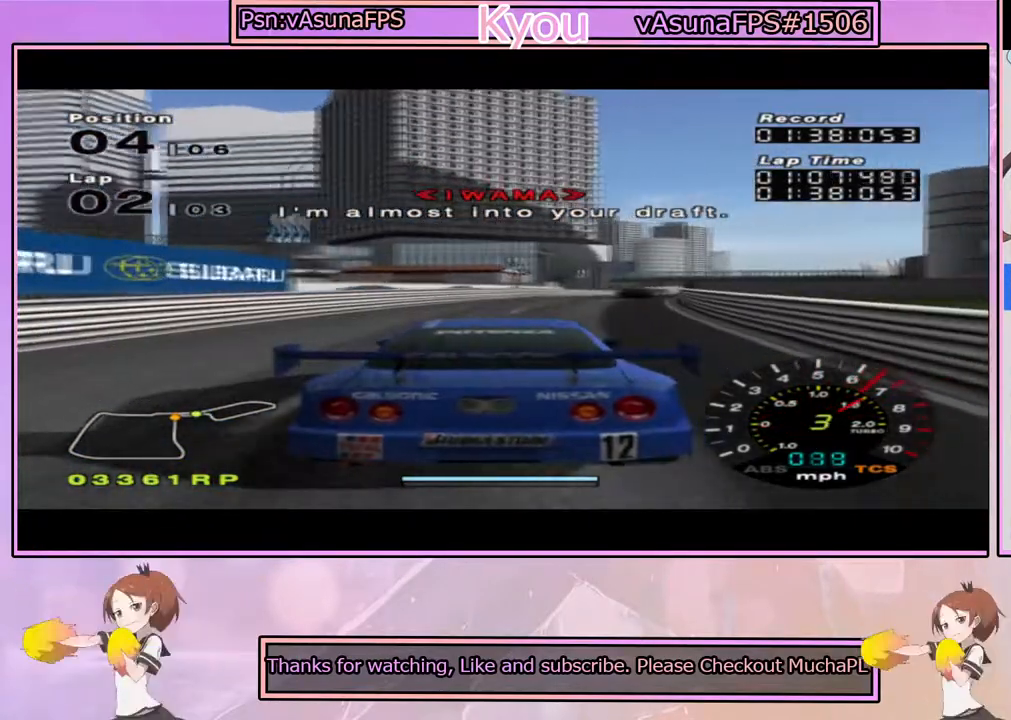
{"dt_ms": 500, "buttons": ["CROSS"], "left_stick": "center", "right_stick": "center", "events": [[250, "left_stick", "right"], [367, "left_stick", "center"]]}
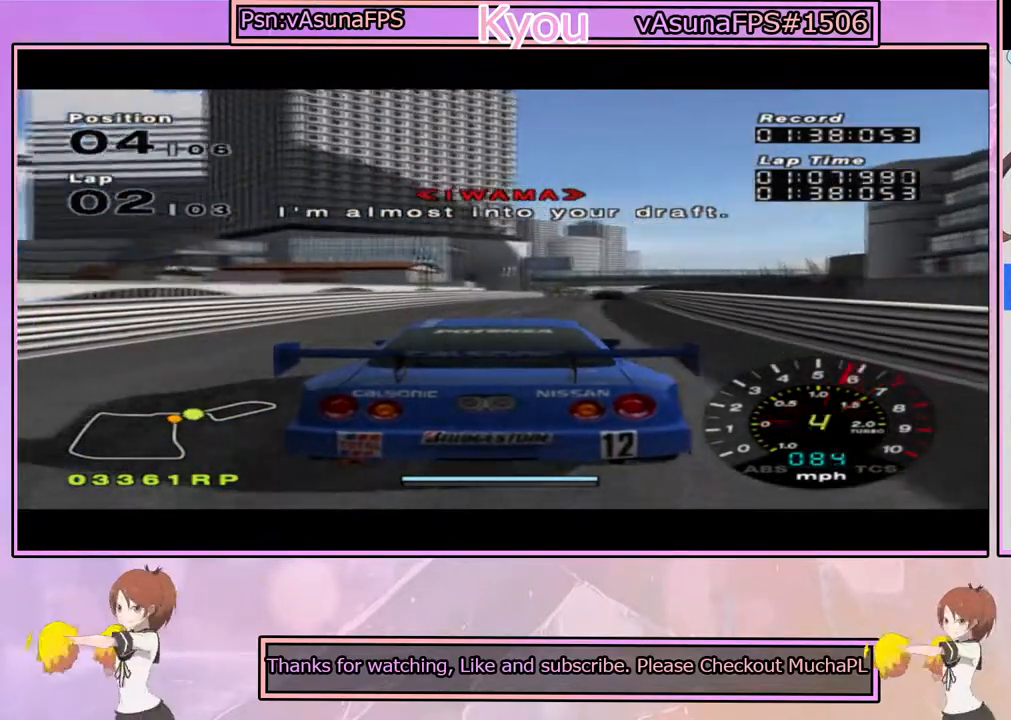
{"dt_ms": 500, "buttons": ["CROSS"], "left_stick": "center", "right_stick": "center", "events": [[100, "R1", "down"], [100, "left_stick", "right"], [217, "left_stick", "center"], [233, "R1", "up"]]}
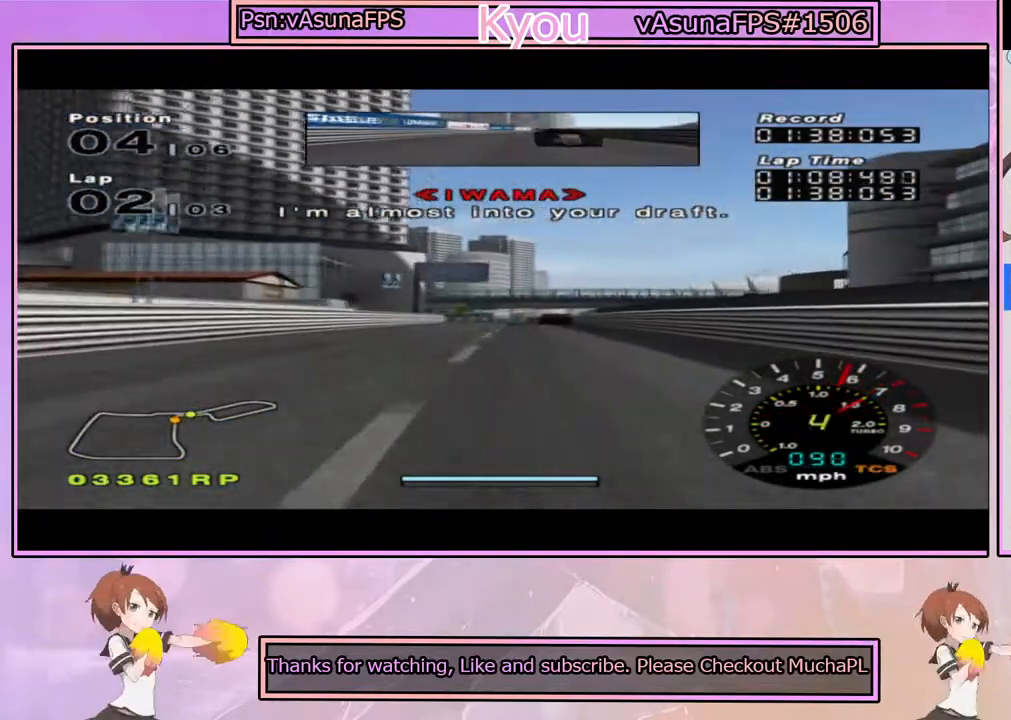
{"dt_ms": 500, "buttons": ["CROSS"], "left_stick": "center", "right_stick": "center", "events": [[150, "left_stick", "right"], [267, "left_stick", "center"]]}
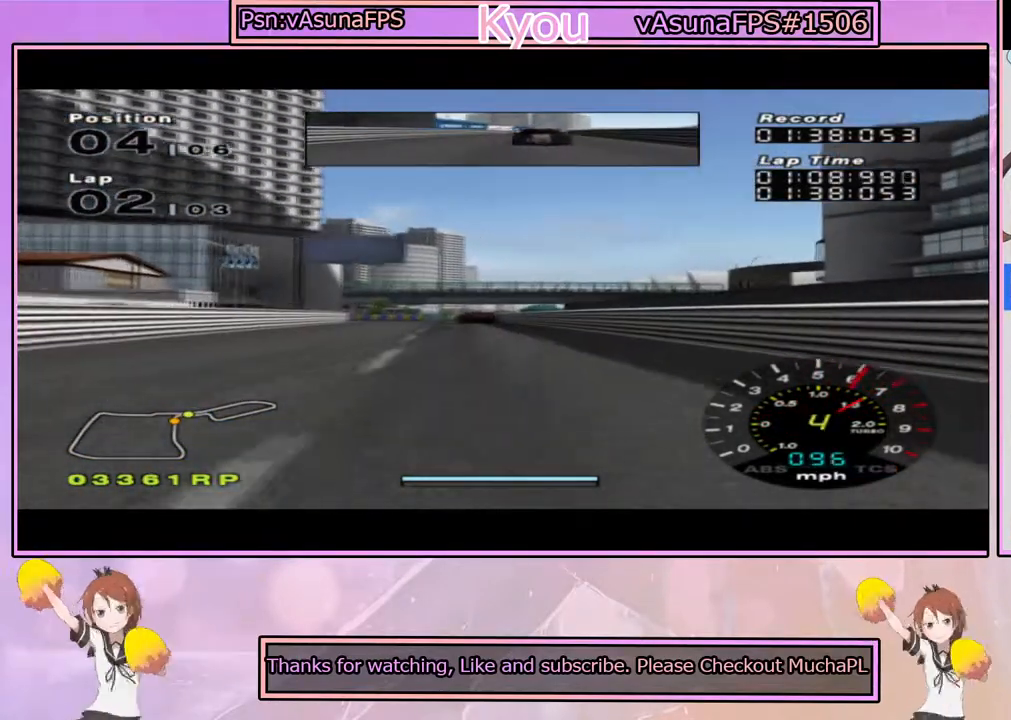
{"dt_ms": 500, "buttons": [], "left_stick": "center", "right_stick": "center", "events": [[100, "left_stick", "left"], [233, "left_stick", "center"], [317, "CROSS", "up"]]}
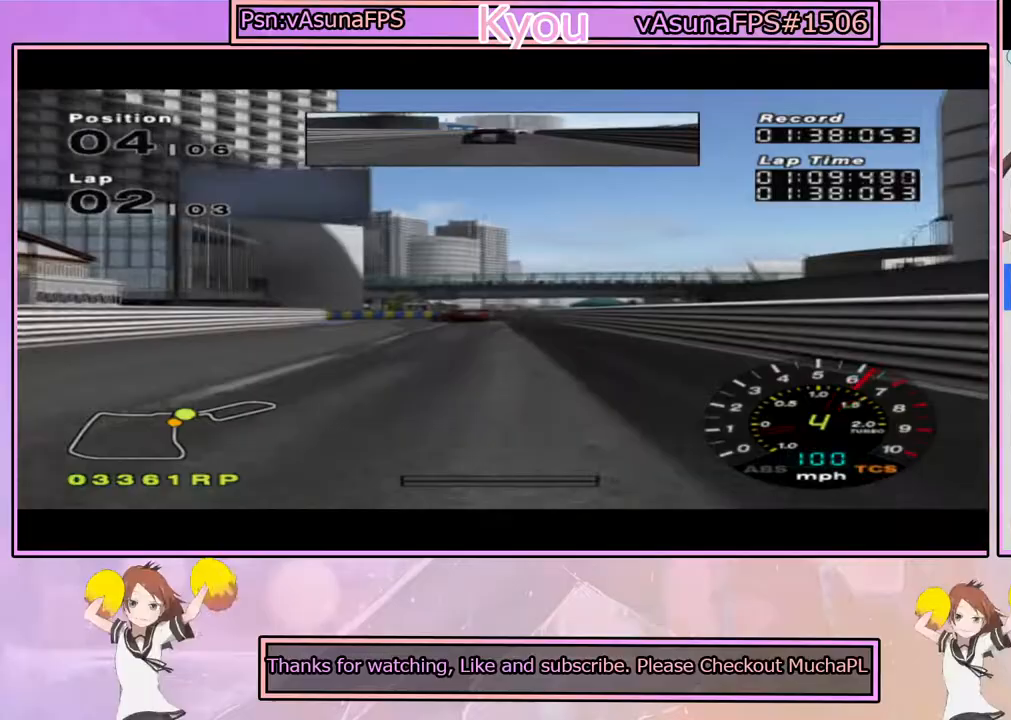
{"dt_ms": 500, "buttons": ["SQUARE"], "left_stick": "left", "right_stick": "center", "events": [[50, "CROSS", "down"], [167, "left_stick", "left"], [183, "CROSS", "up"], [250, "SQUARE", "down"], [333, "left_stick", "center"], [500, "left_stick", "left"]]}
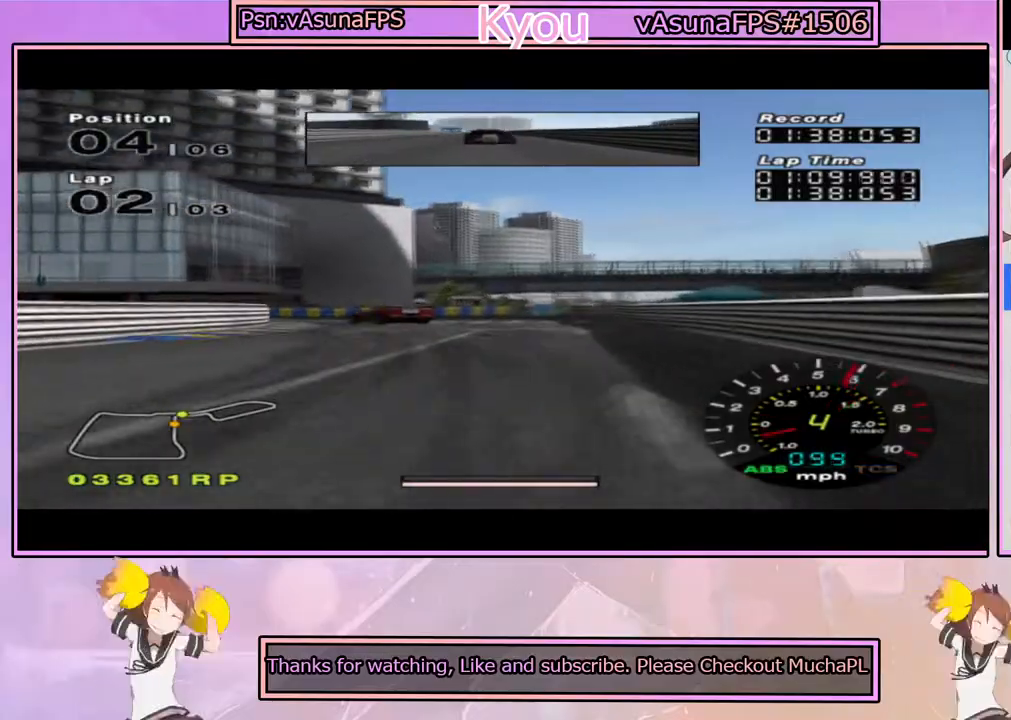
{"dt_ms": 500, "buttons": ["SQUARE"], "left_stick": "left", "right_stick": "center", "events": [[50, "SQUARE", "up"], [483, "SQUARE", "down"]]}
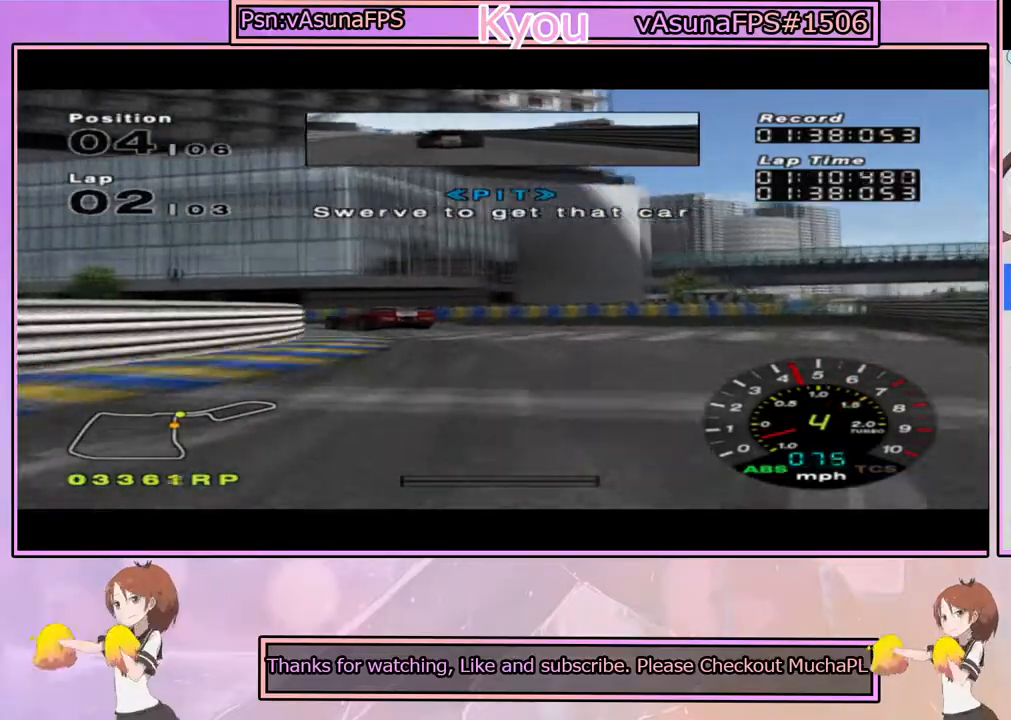
{"dt_ms": 500, "buttons": ["CROSS"], "left_stick": "left", "right_stick": "center", "events": [[50, "SQUARE", "up"], [83, "left_stick", "center"], [150, "CROSS", "down"], [183, "left_stick", "left"], [367, "left_stick", "center"], [417, "left_stick", "left"]]}
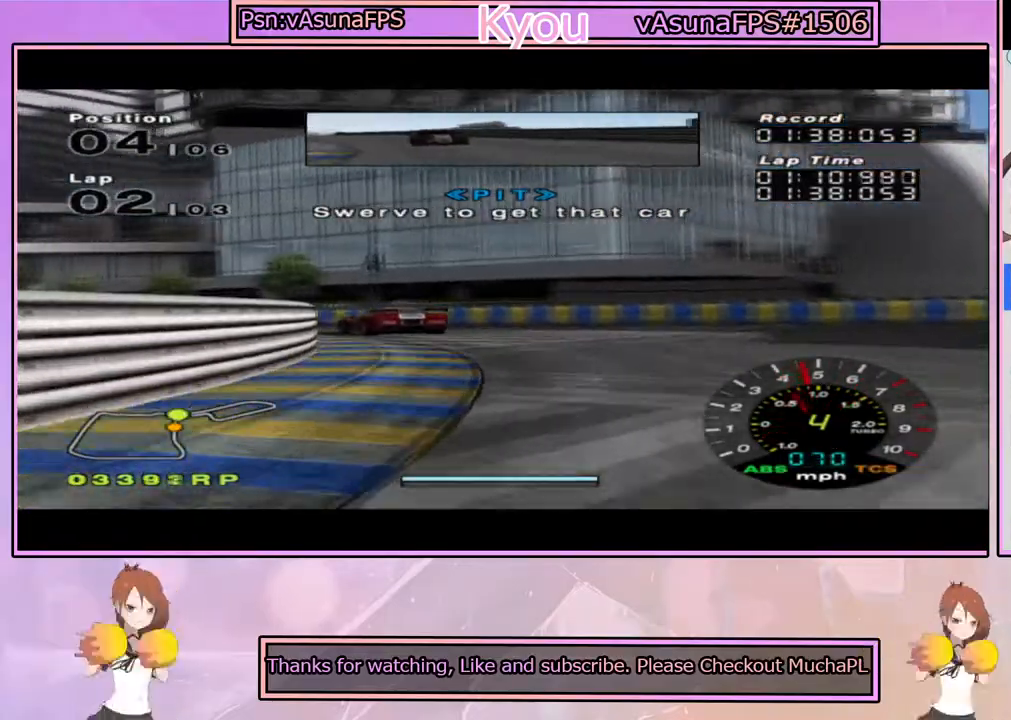
{"dt_ms": 500, "buttons": ["CROSS"], "left_stick": "center", "right_stick": "center", "events": [[133, "left_stick", "center"], [217, "left_stick", "left"], [450, "left_stick", "center"]]}
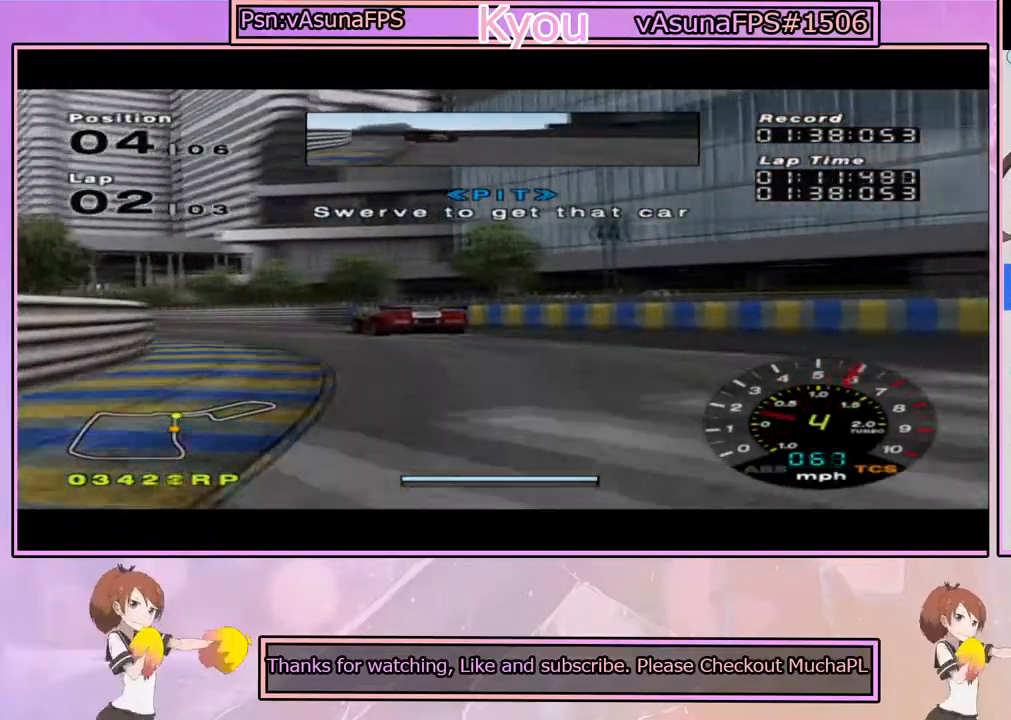
{"dt_ms": 500, "buttons": ["CROSS"], "left_stick": "left", "right_stick": "center", "events": [[67, "left_stick", "left"], [233, "left_stick", "center"], [350, "left_stick", "left"]]}
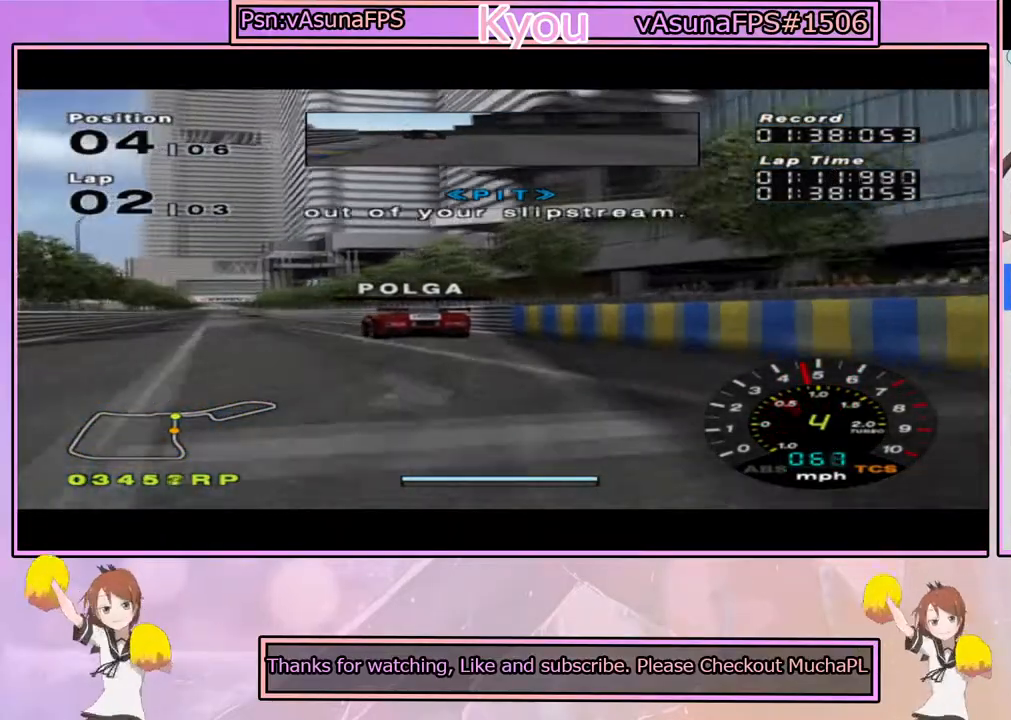
{"dt_ms": 500, "buttons": ["CROSS"], "left_stick": "center", "right_stick": "center", "events": [[83, "left_stick", "center"], [167, "left_stick", "left"], [367, "left_stick", "center"]]}
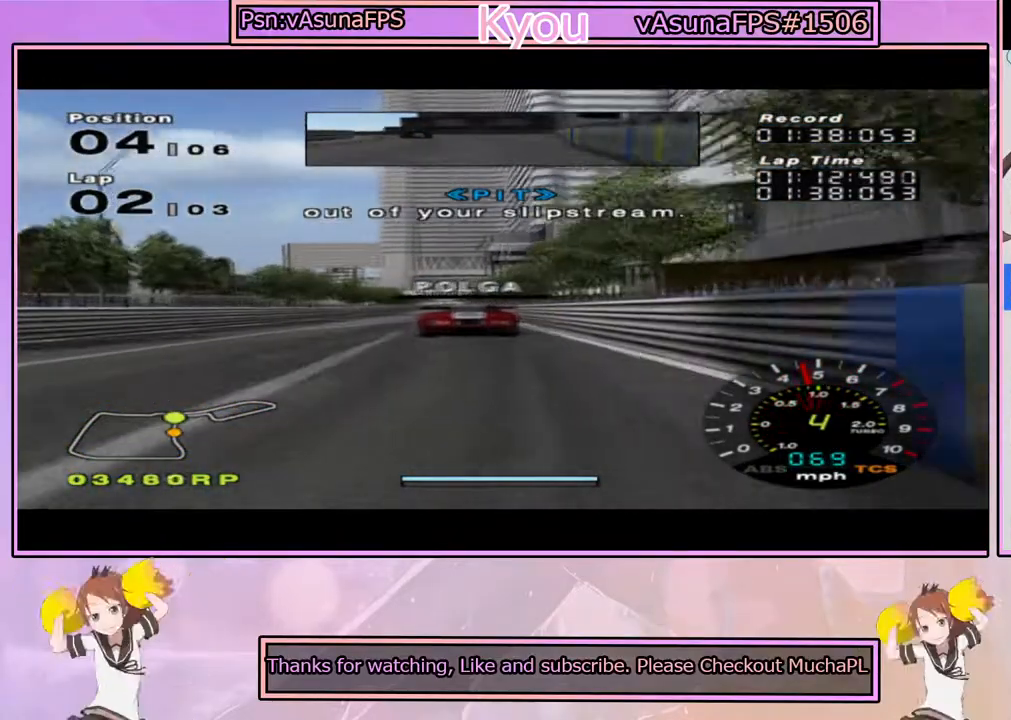
{"dt_ms": 500, "buttons": ["CROSS"], "left_stick": "center", "right_stick": "center", "events": [[300, "left_stick", "right"], [467, "left_stick", "center"]]}
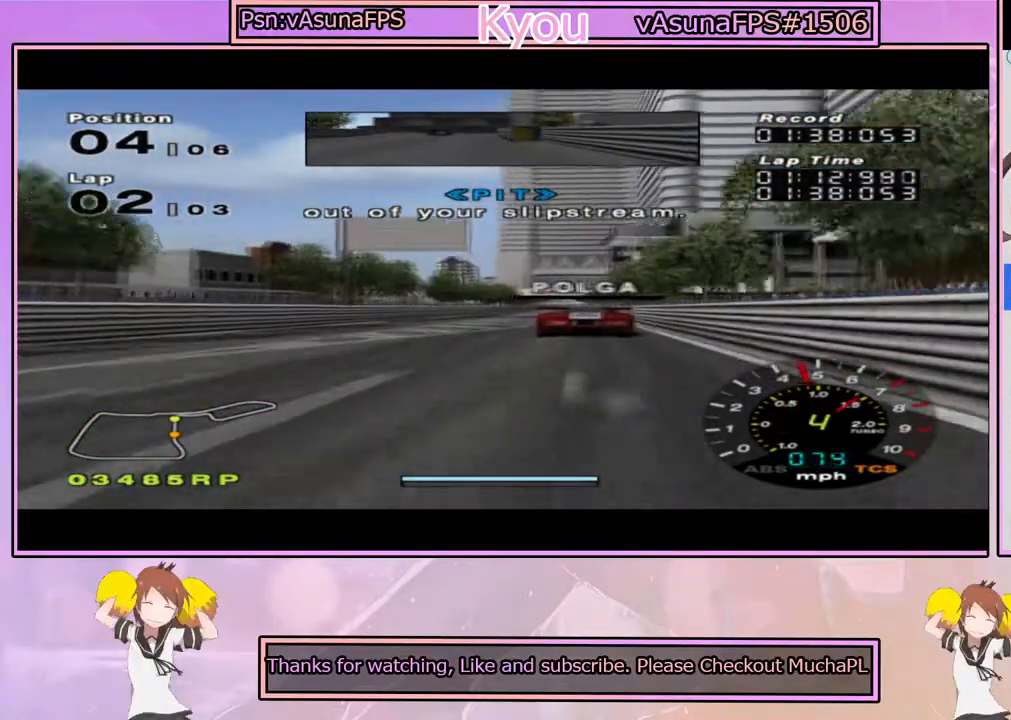
{"dt_ms": 500, "buttons": ["CROSS"], "left_stick": "center", "right_stick": "center", "events": [[367, "left_stick", "left"], [450, "left_stick", "center"]]}